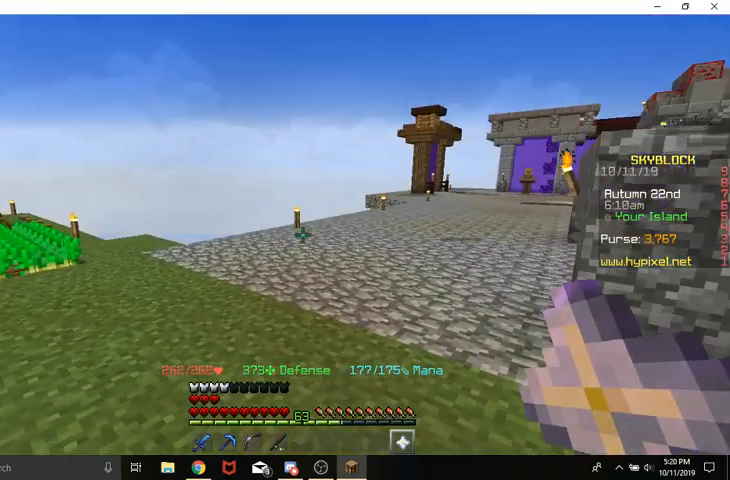
Gameplay with keyboard and mouse; each line is a JSON object with the keys and mouse buttons held at the frame after it. "events" lists presses ("down") and releases ("up") of "a", "d", "s", "space", "w", "mouse_left" and "mouse_right" between this image and that frame as [ms after this image, input, new state], when the widget could be followed in between. "mouse_left", "mouse_right" = the "left", "right" buttons of the "mouse" list. No other keys are recorded. Fast repeated clicks can show as one long hold. Mouse movement is not recorded.
{"keys": ["space", "w"], "mouse": [], "events": [[100, "space", "down"]]}
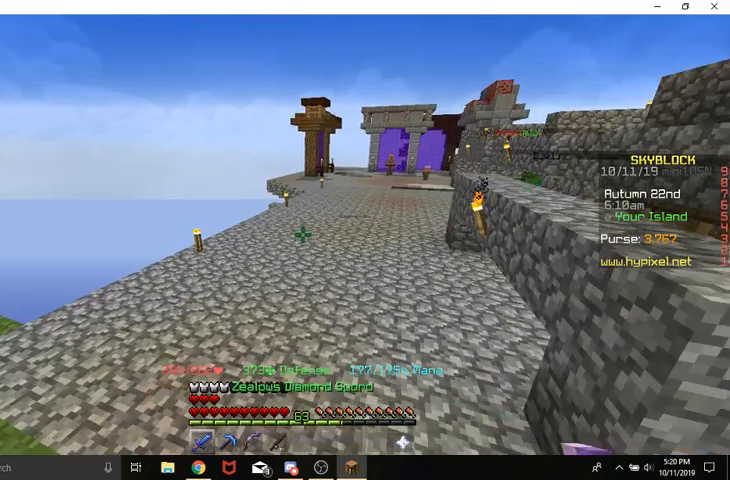
{"keys": ["space", "w"], "mouse": [], "events": []}
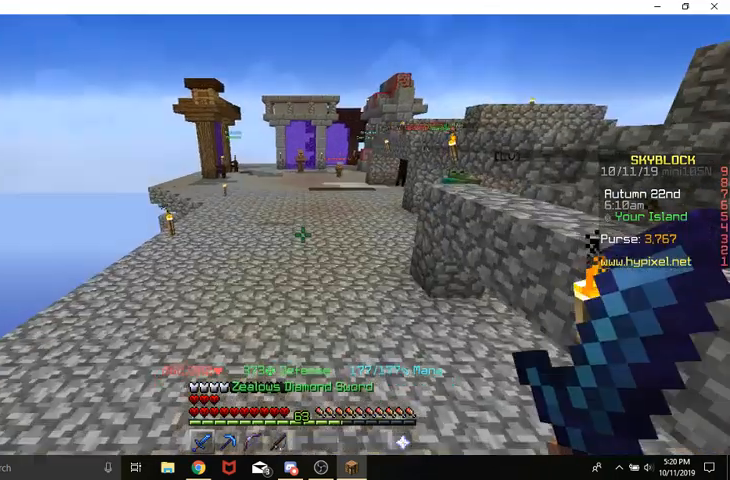
{"keys": ["space", "w"], "mouse": [], "events": []}
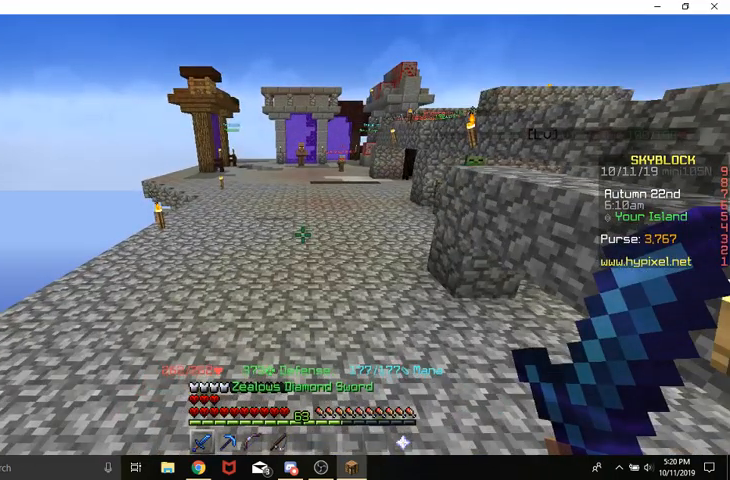
{"keys": ["a", "space", "w"], "mouse": [], "events": [[500, "a", "down"]]}